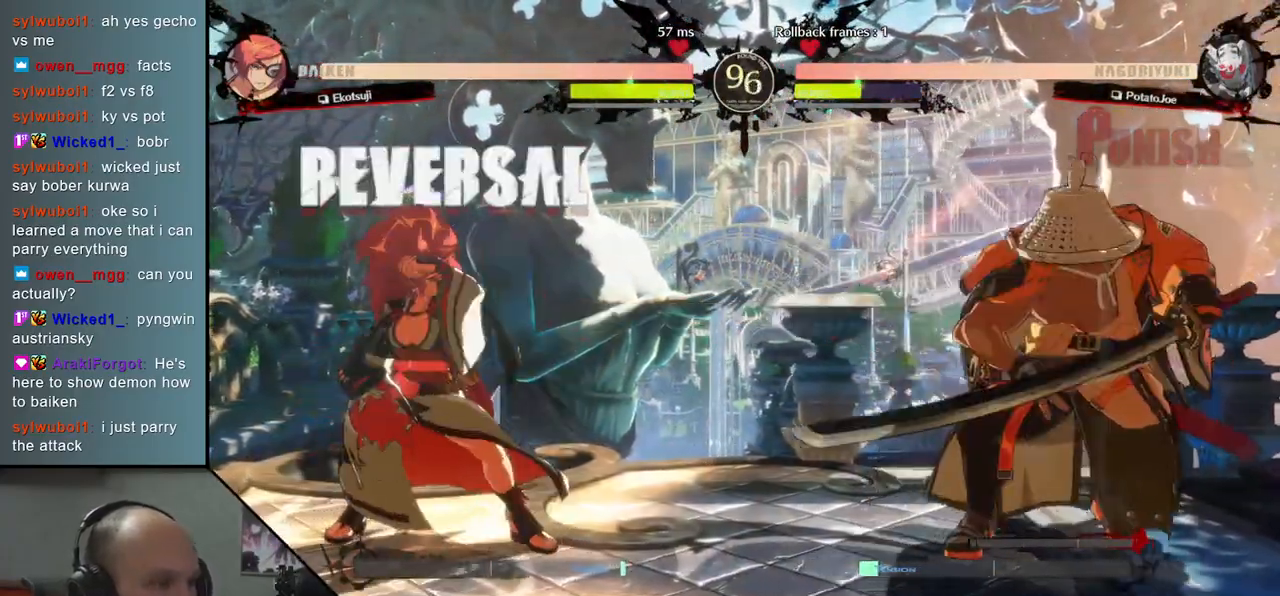
Gameplay with a controller (arcade stick); each line is a JSON object with the inputs held at the frame after it. "events" lists button and stick changes between this image and that frame as [ms after this image, input, new state], when the widget could be followed in between. Not read: L3 R3 other_buttons.
{"buttons": [], "left_stick": "down-right", "events": [[283, "left_stick", "down"], [333, "left_stick", "left"], [367, "TRIANGLE", "down"], [417, "left_stick", "center"], [467, "TRIANGLE", "up"], [467, "left_stick", "down-right"]]}
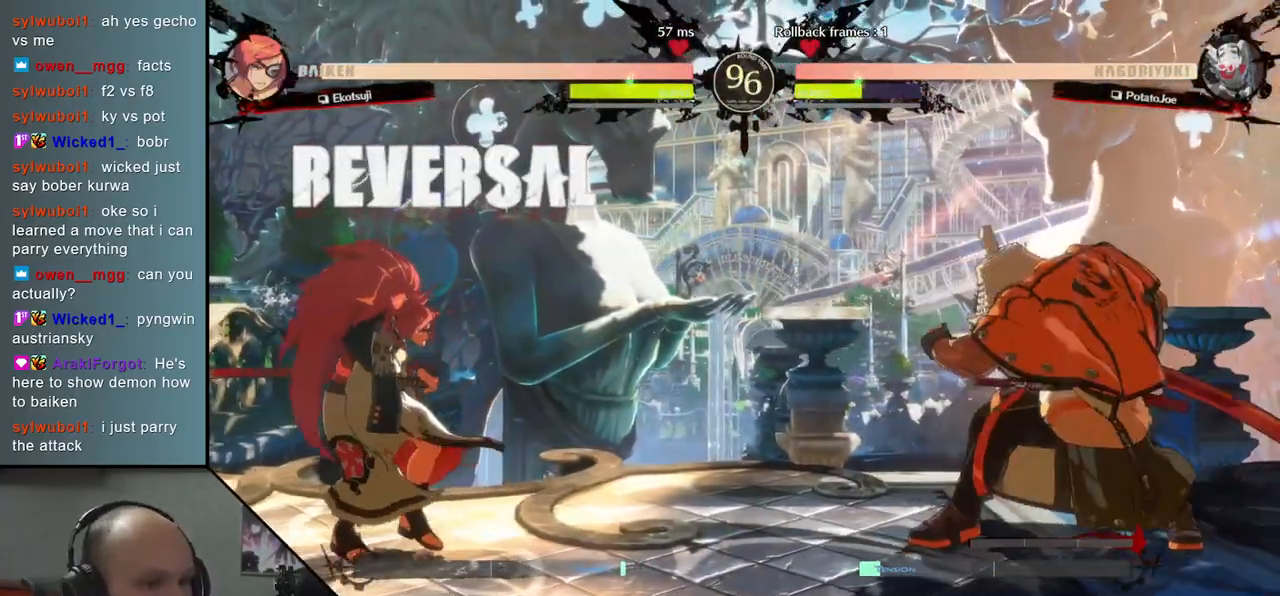
{"buttons": [], "left_stick": "right", "events": [[83, "left_stick", "left"], [117, "L2", "down"], [200, "L2", "up"], [200, "left_stick", "center"], [333, "TRIANGLE", "down"], [417, "TRIANGLE", "up"], [500, "left_stick", "right"]]}
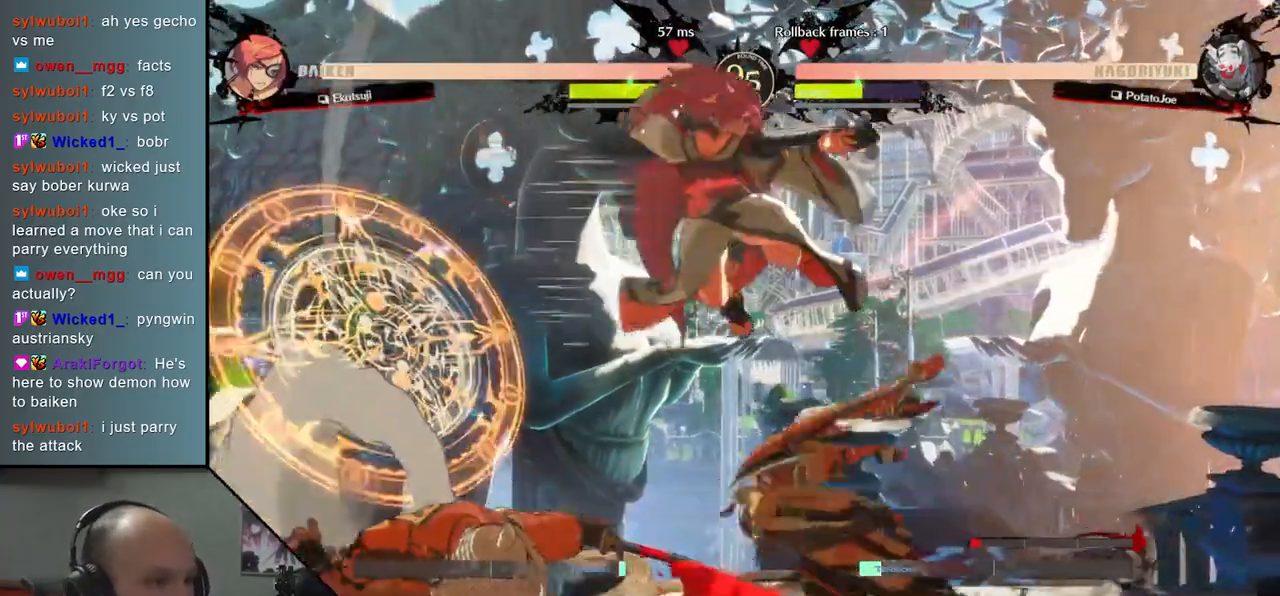
{"buttons": [], "left_stick": "center", "events": [[167, "TRIANGLE", "down"], [200, "left_stick", "center"], [267, "TRIANGLE", "up"], [367, "TRIANGLE", "down"], [467, "TRIANGLE", "up"]]}
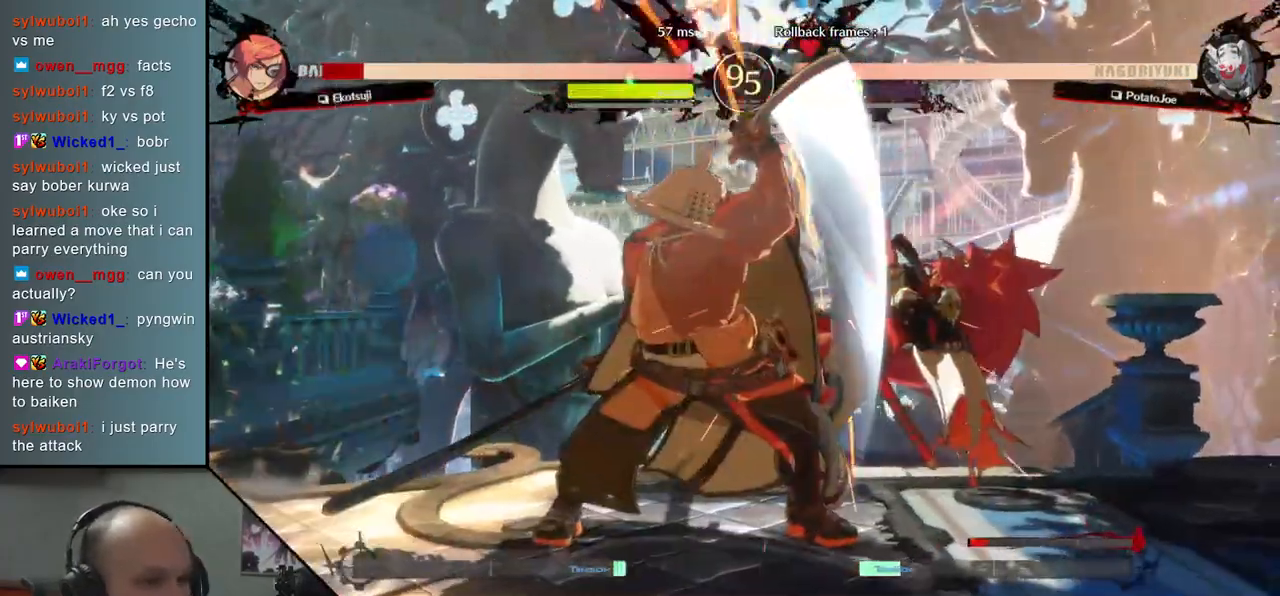
{"buttons": ["TRIANGLE"], "left_stick": "center", "events": [[83, "TRIANGLE", "down"], [167, "TRIANGLE", "up"], [267, "TRIANGLE", "down"], [350, "TRIANGLE", "up"], [450, "TRIANGLE", "down"]]}
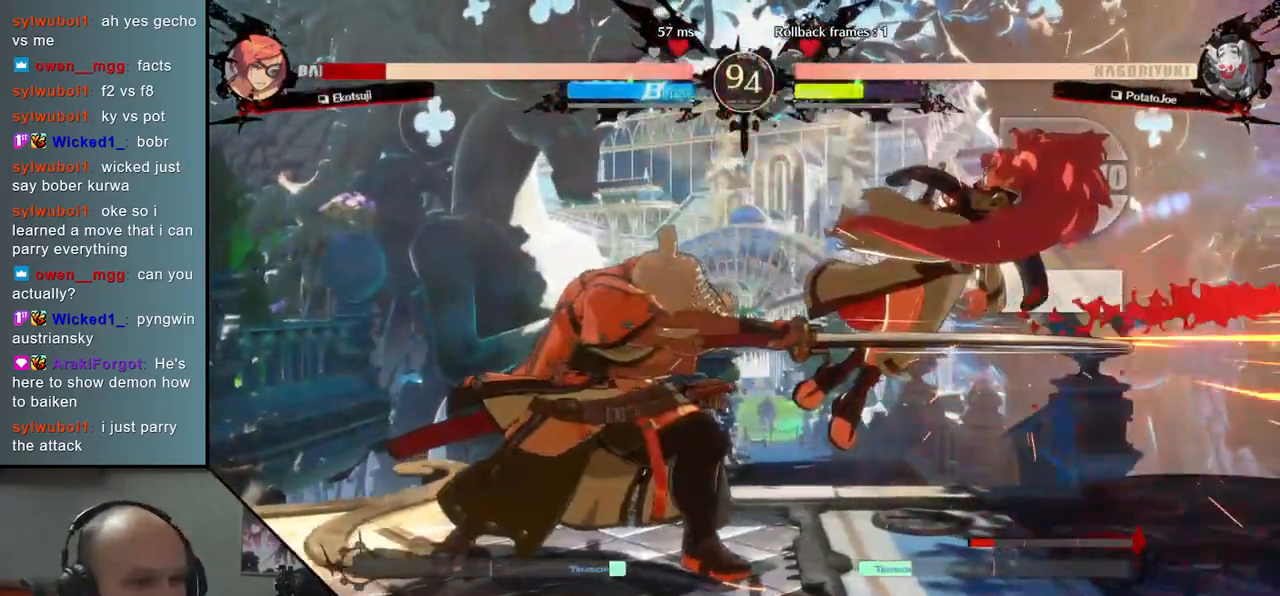
{"buttons": ["SQUARE"], "left_stick": "right", "events": [[83, "TRIANGLE", "up"], [133, "left_stick", "down-left"], [233, "left_stick", "down-right"], [350, "left_stick", "down"], [450, "SQUARE", "down"], [500, "left_stick", "right"]]}
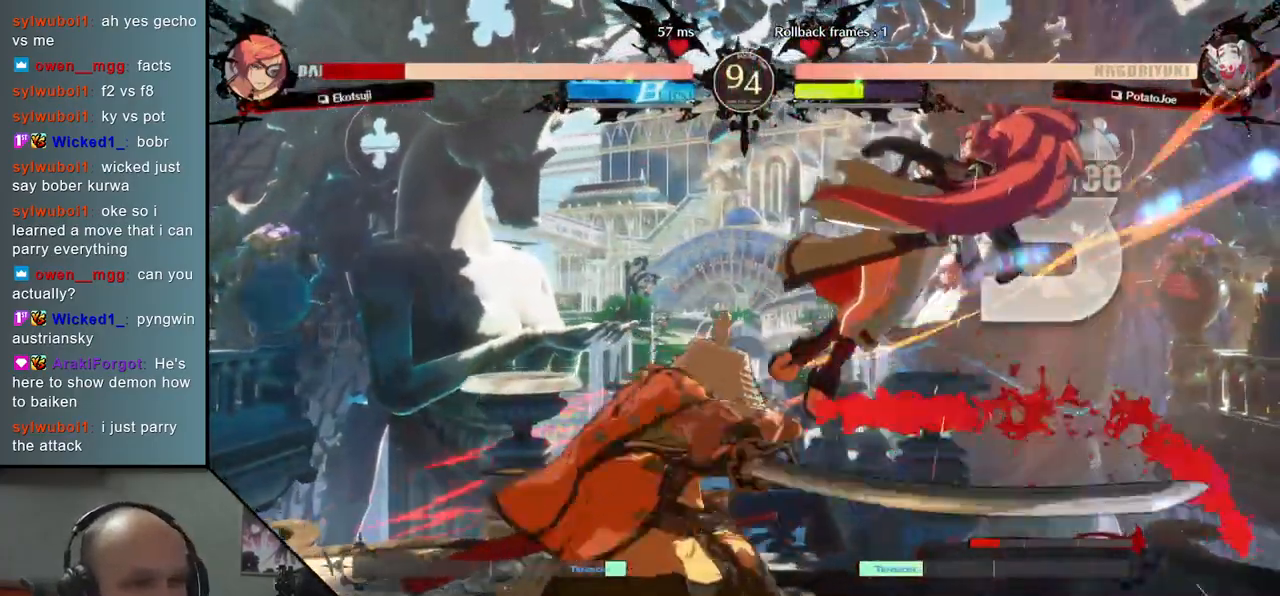
{"buttons": [], "left_stick": "center", "events": [[83, "SQUARE", "up"], [83, "left_stick", "center"], [133, "left_stick", "left"], [250, "left_stick", "down"], [317, "left_stick", "right"], [350, "L2", "down"], [417, "left_stick", "center"], [450, "L2", "up"]]}
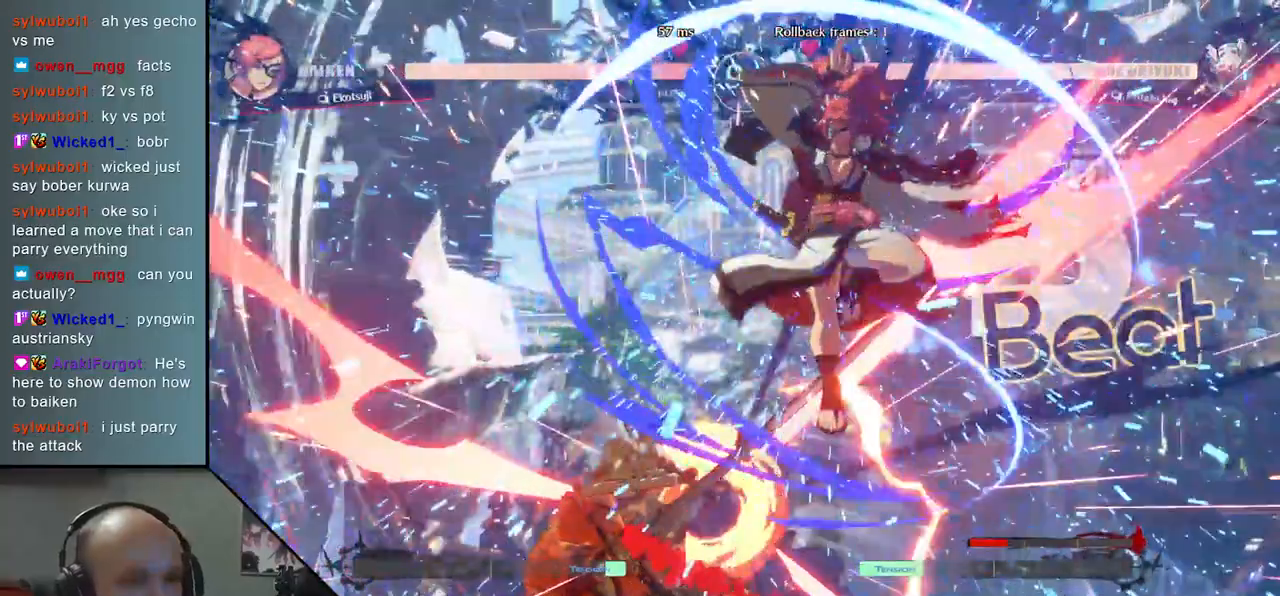
{"buttons": [], "left_stick": "left", "events": [[283, "left_stick", "left"]]}
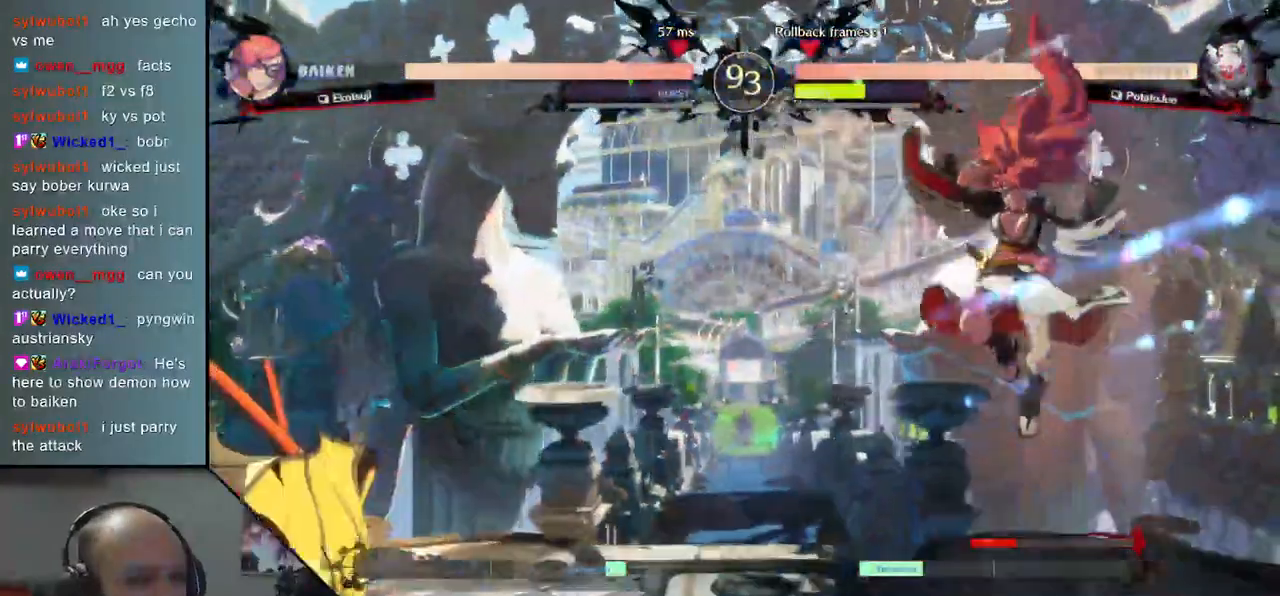
{"buttons": [], "left_stick": "right", "events": [[467, "left_stick", "right"]]}
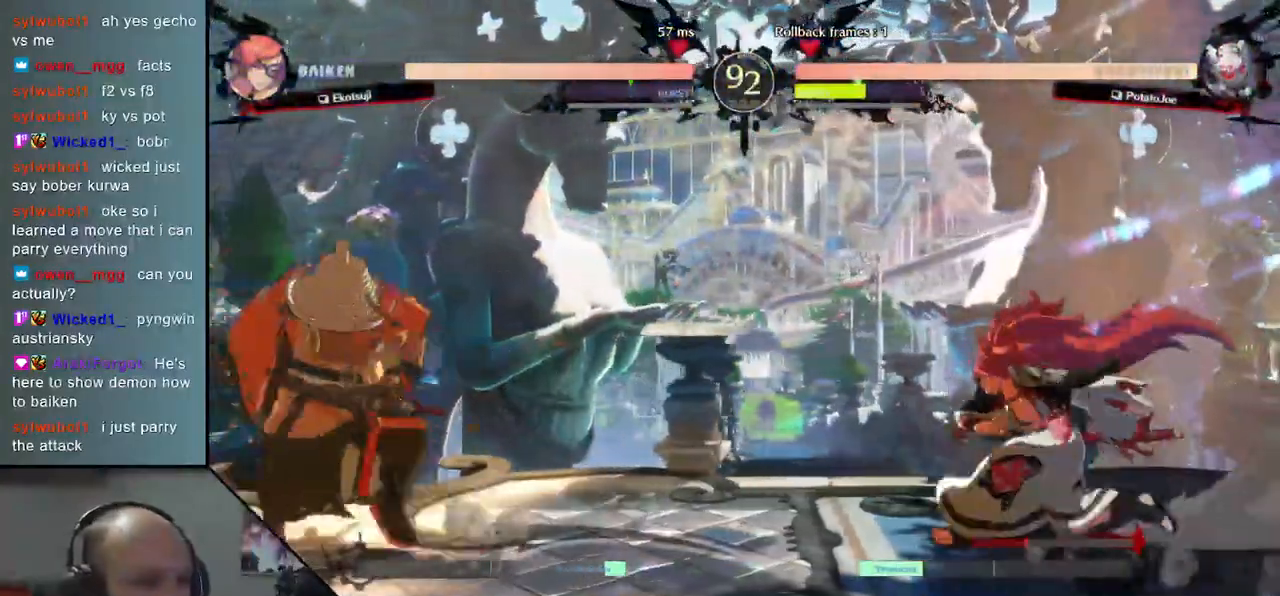
{"buttons": [], "left_stick": "down-left", "events": [[83, "left_stick", "left"], [183, "left_stick", "down"], [250, "left_stick", "down-left"]]}
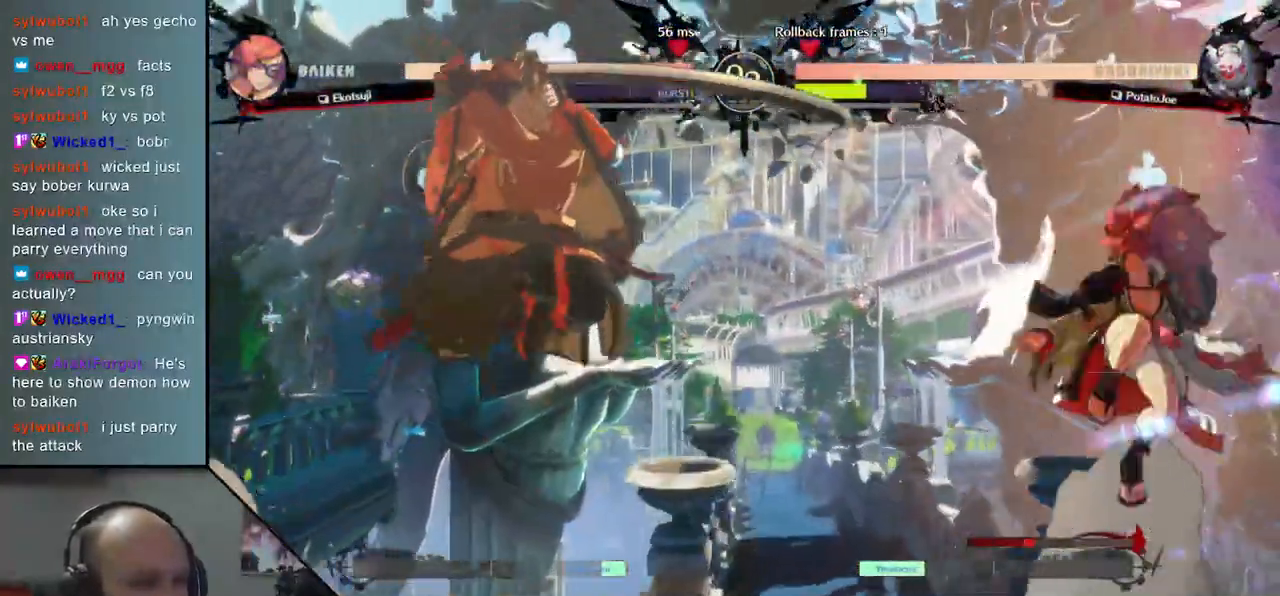
{"buttons": [], "left_stick": "down-left", "events": [[267, "L2", "down"], [383, "L2", "up"]]}
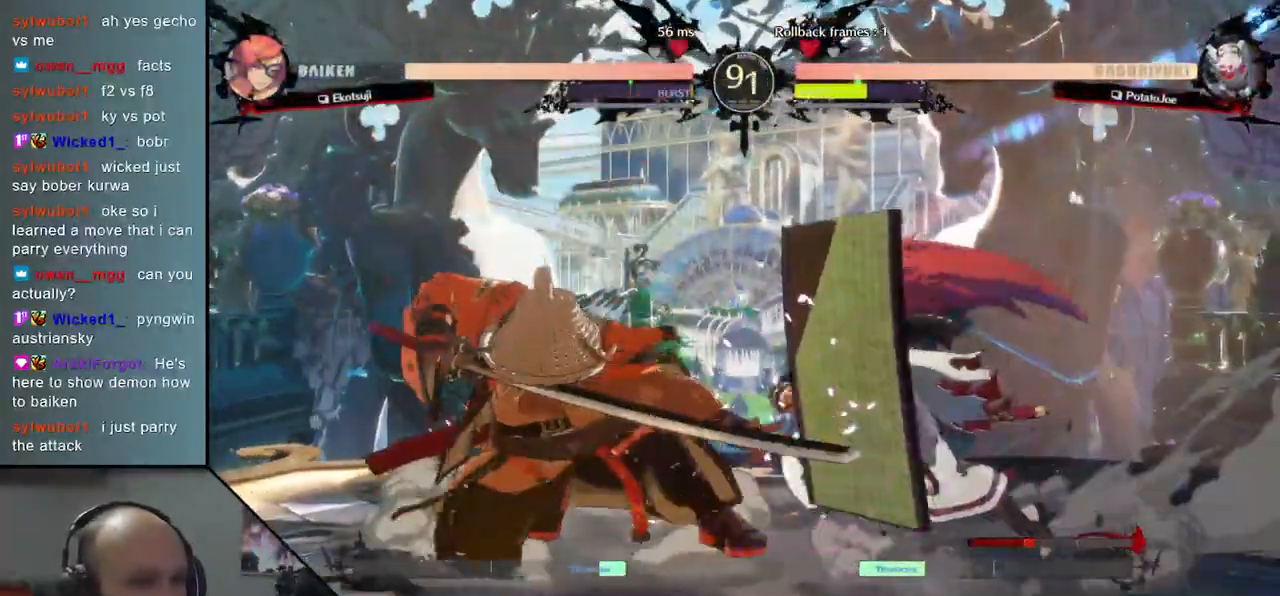
{"buttons": [], "left_stick": "down-left", "events": []}
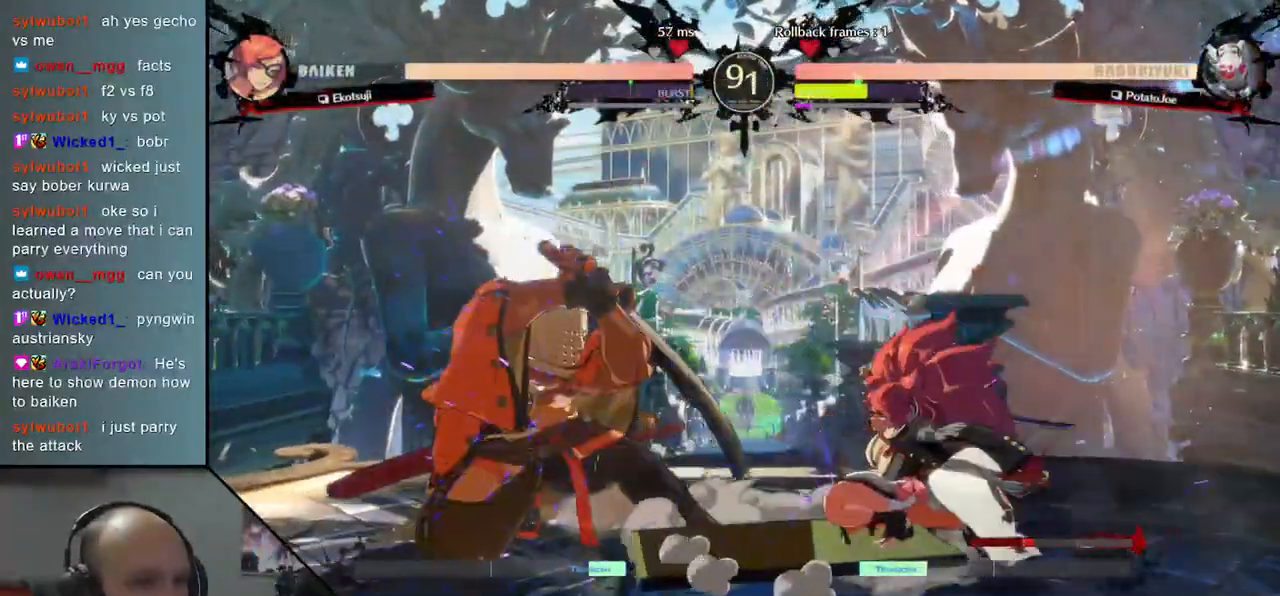
{"buttons": [], "left_stick": "down-left", "events": []}
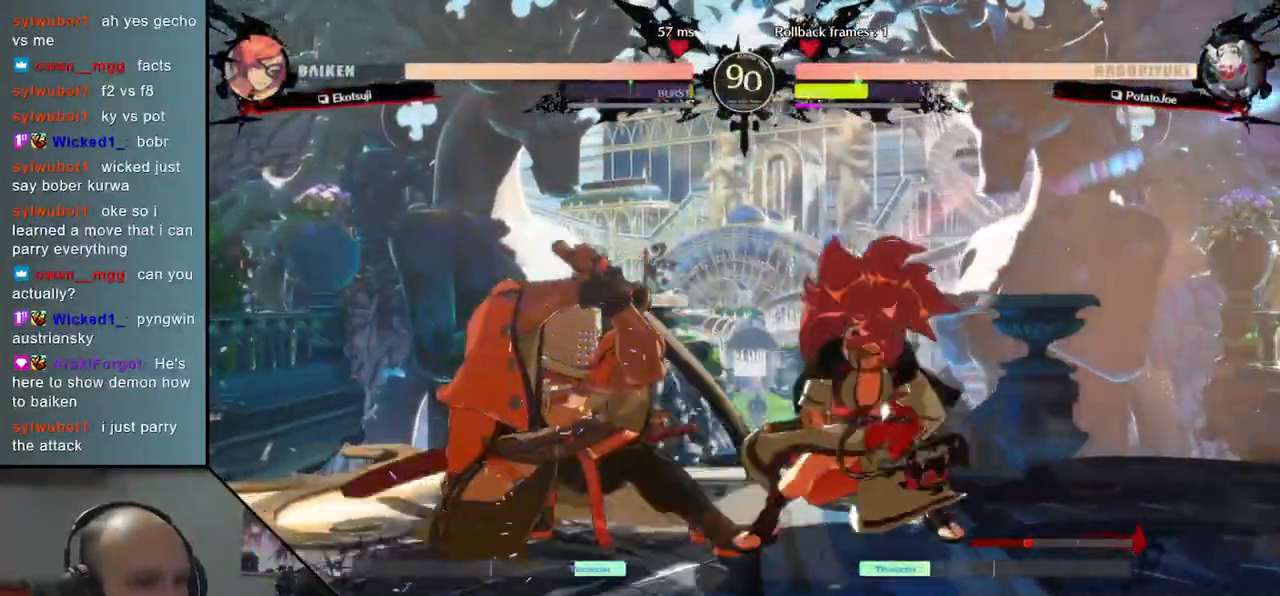
{"buttons": [], "left_stick": "down-left", "events": [[250, "left_stick", "up-left"], [383, "left_stick", "down-left"]]}
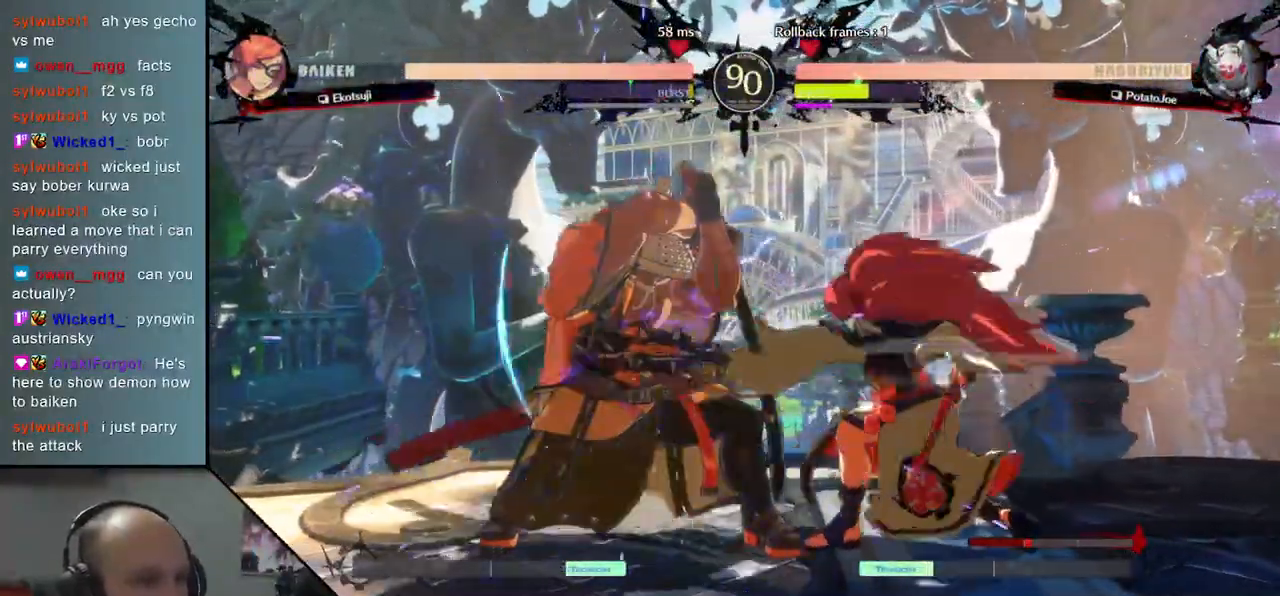
{"buttons": [], "left_stick": "down-left", "events": [[317, "left_stick", "up-left"], [433, "left_stick", "down-left"]]}
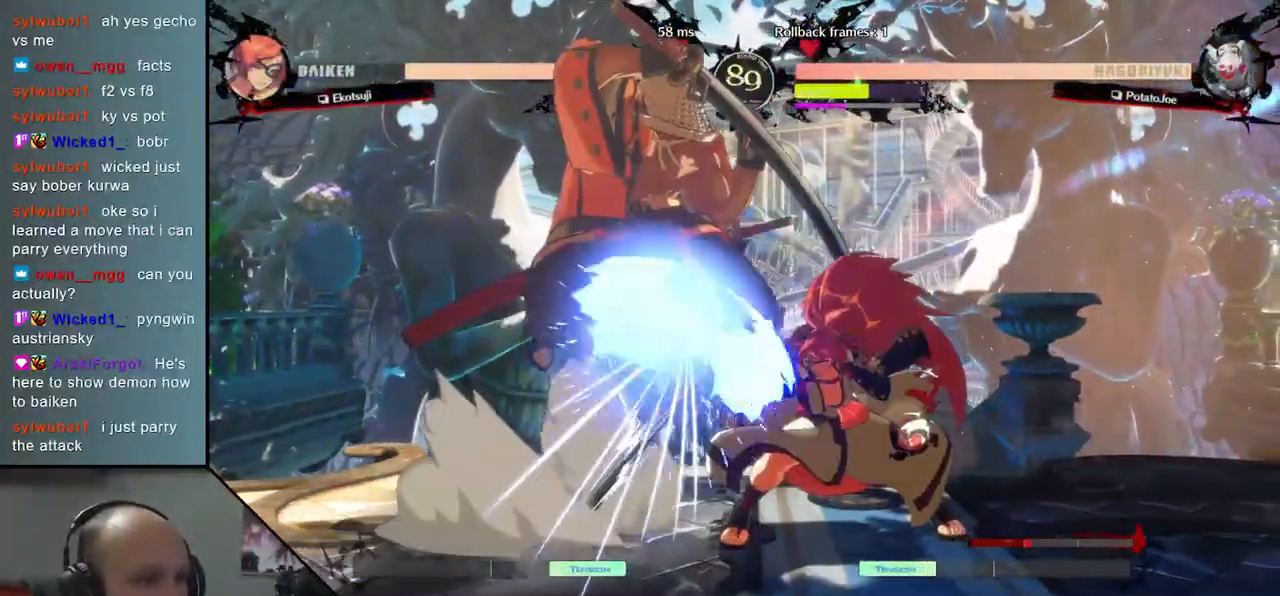
{"buttons": [], "left_stick": "down-left", "events": []}
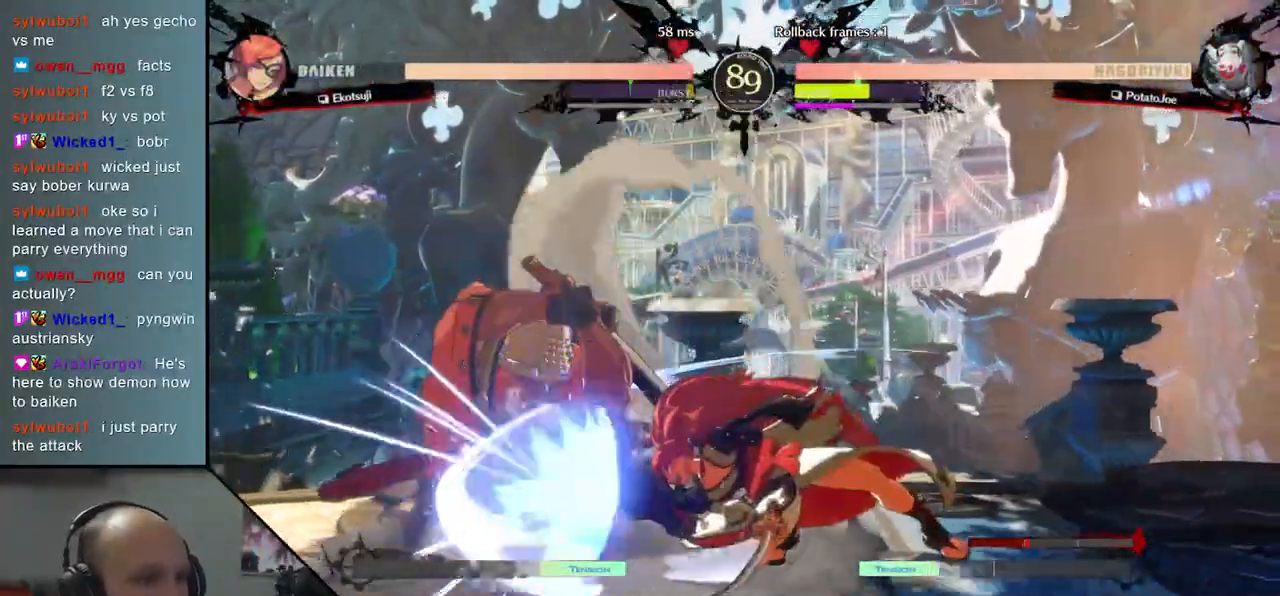
{"buttons": [], "left_stick": "down-left", "events": []}
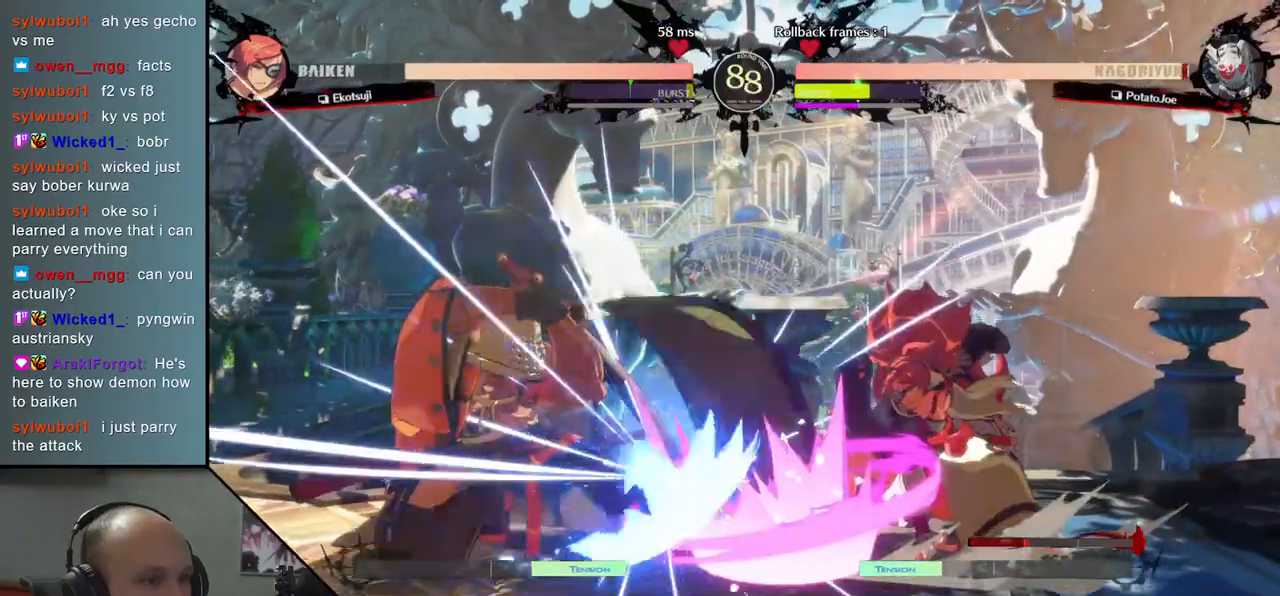
{"buttons": [], "left_stick": "down-left", "events": []}
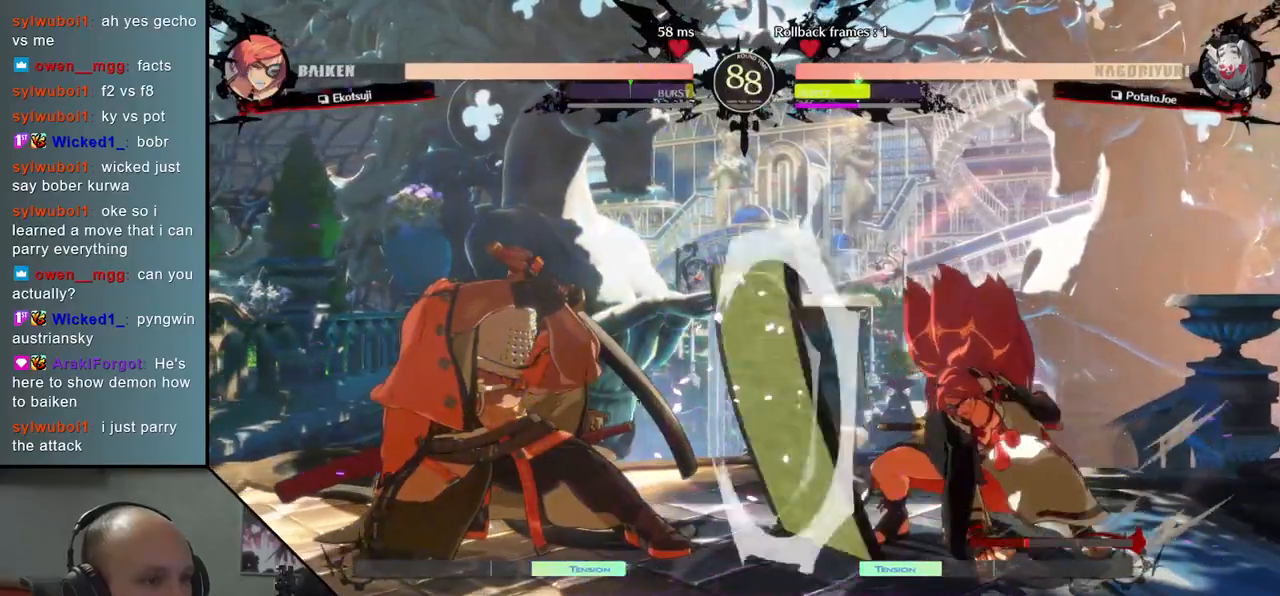
{"buttons": [], "left_stick": "down-left", "events": [[150, "left_stick", "up-left"], [300, "left_stick", "down-left"]]}
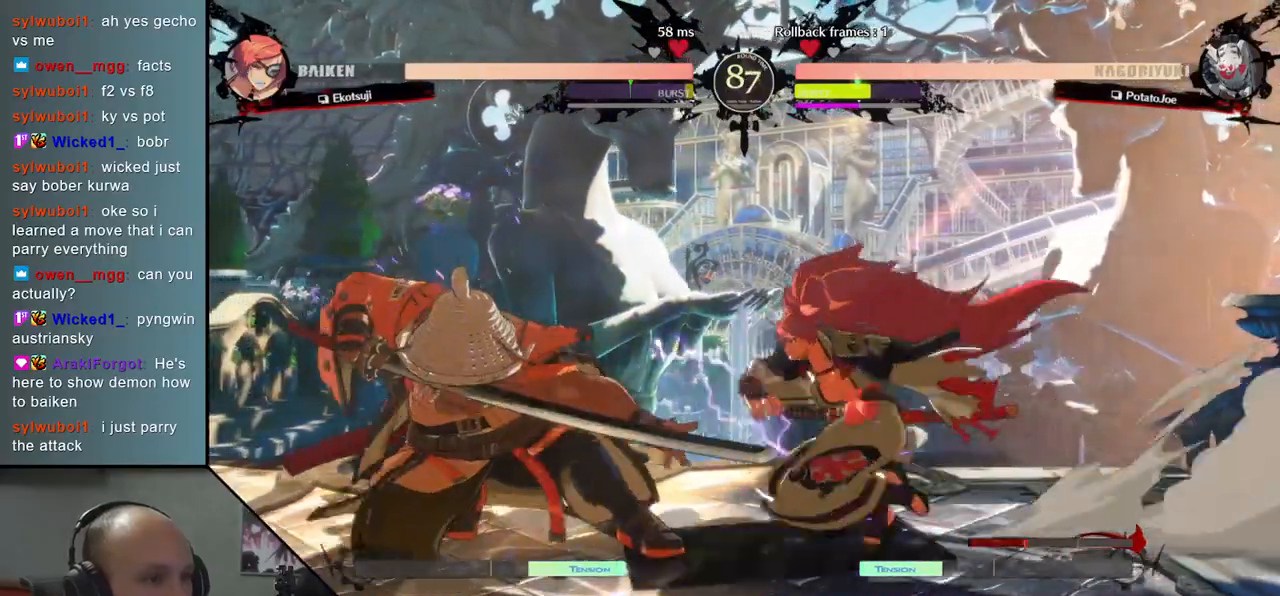
{"buttons": [], "left_stick": "down-left", "events": [[183, "left_stick", "up-left"], [317, "left_stick", "down-left"]]}
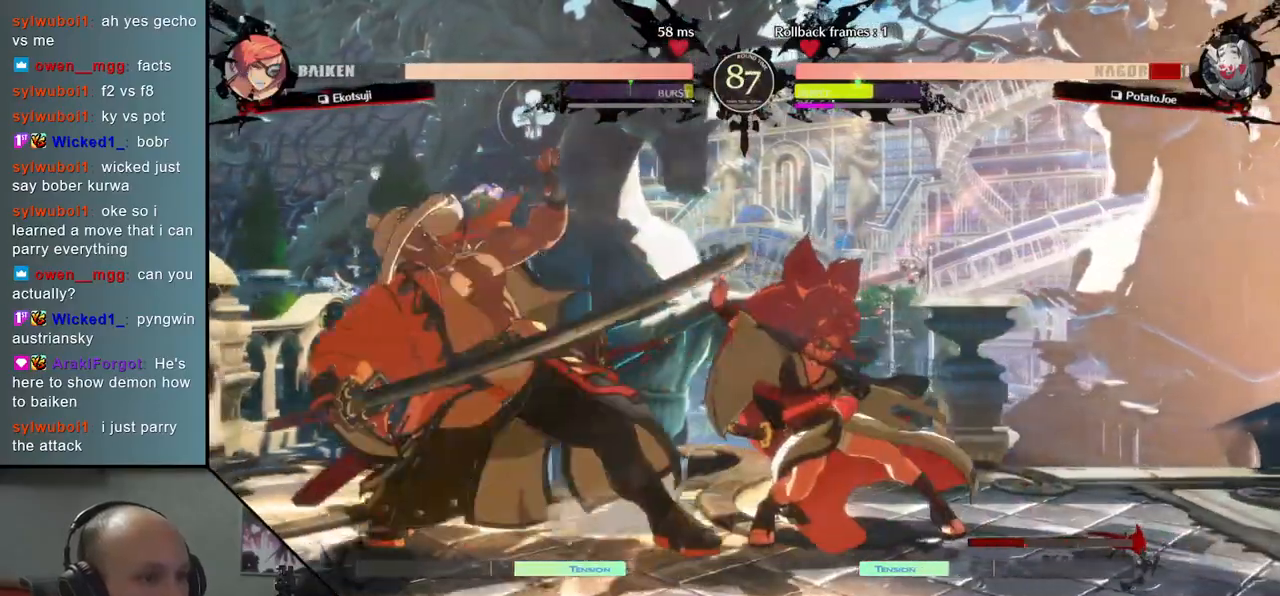
{"buttons": [], "left_stick": "down-left", "events": []}
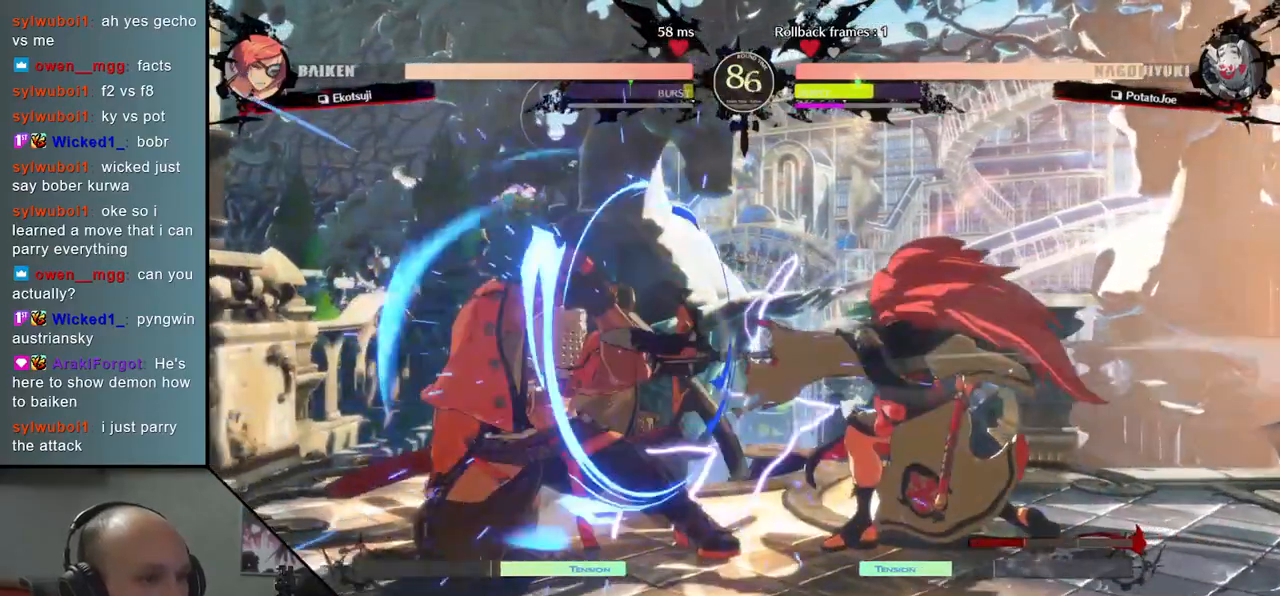
{"buttons": [], "left_stick": "down-left", "events": [[333, "left_stick", "up"], [400, "left_stick", "left"], [450, "left_stick", "down-left"]]}
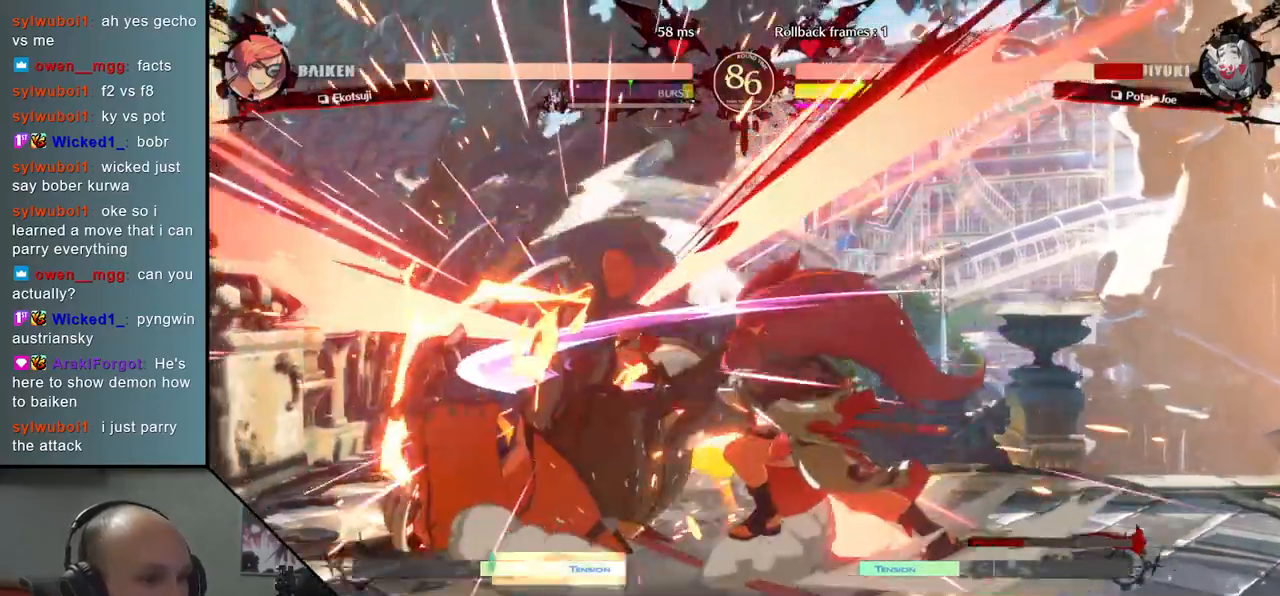
{"buttons": [], "left_stick": "down-left", "events": []}
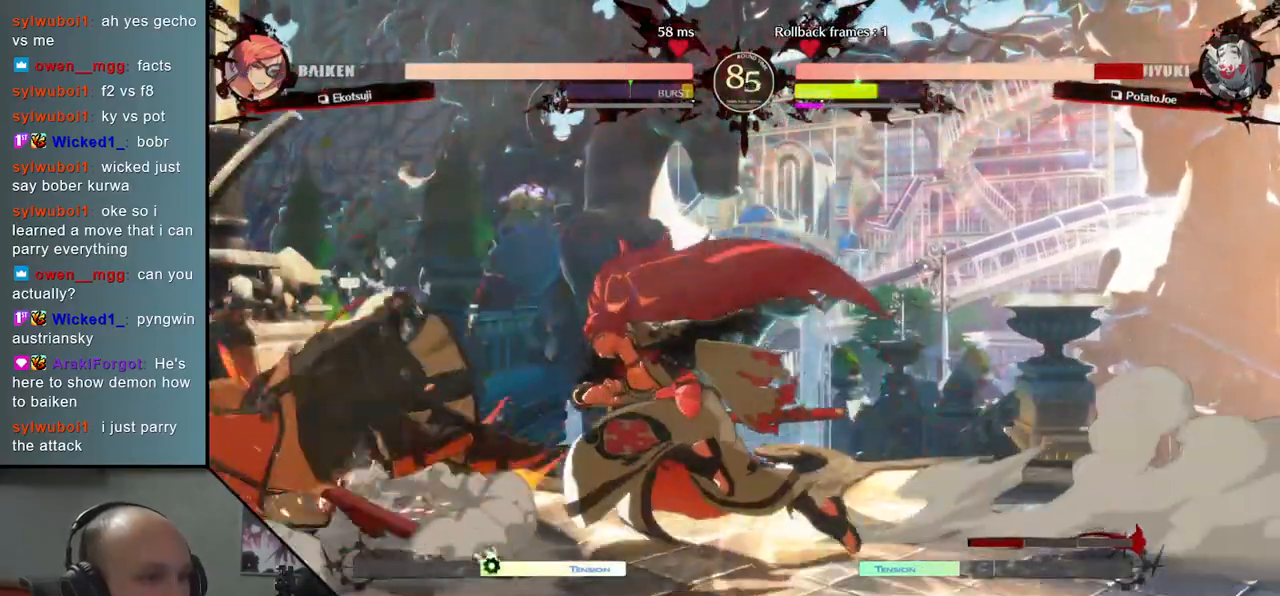
{"buttons": [], "left_stick": "down", "events": [[467, "left_stick", "down"]]}
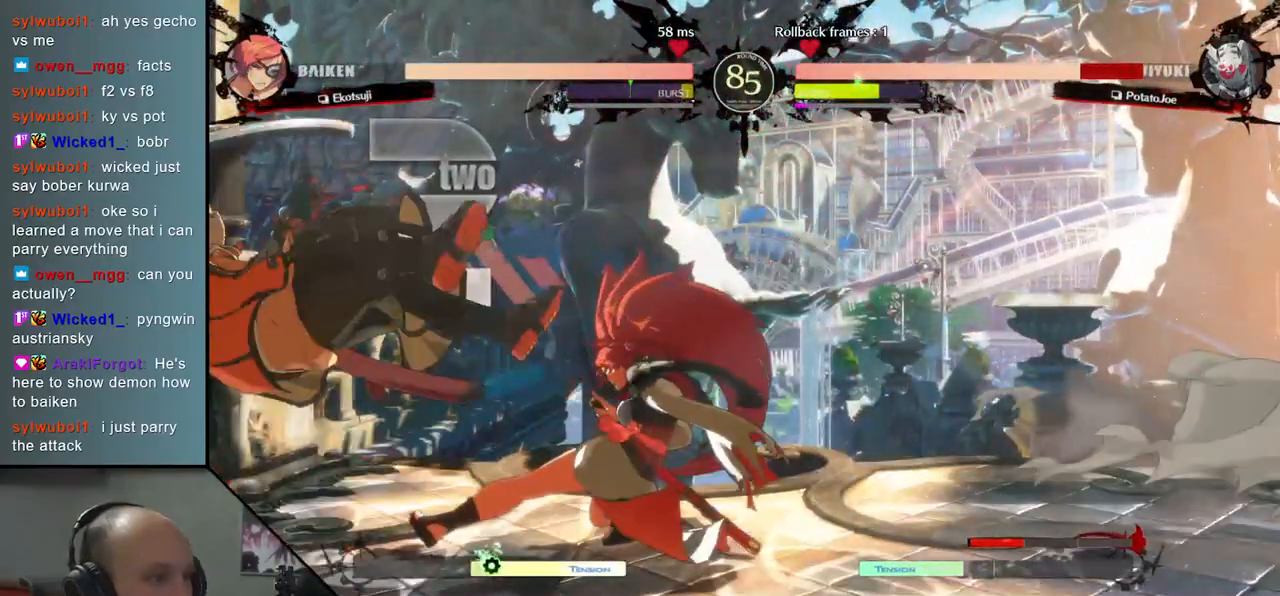
{"buttons": ["L1"], "left_stick": "left", "events": [[100, "left_stick", "left"], [183, "L1", "down"], [233, "left_stick", "down"], [317, "L1", "up"], [450, "left_stick", "left"], [467, "L1", "down"]]}
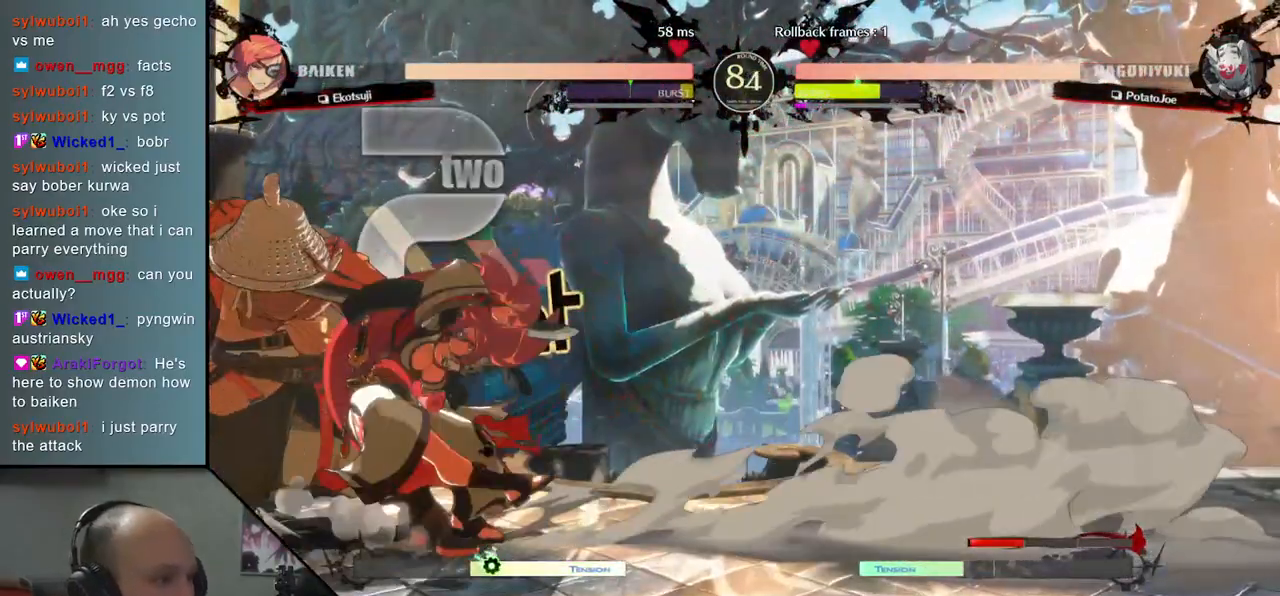
{"buttons": [], "left_stick": "center", "events": [[83, "L1", "up"], [367, "left_stick", "center"], [417, "TRIANGLE", "down"], [500, "TRIANGLE", "up"]]}
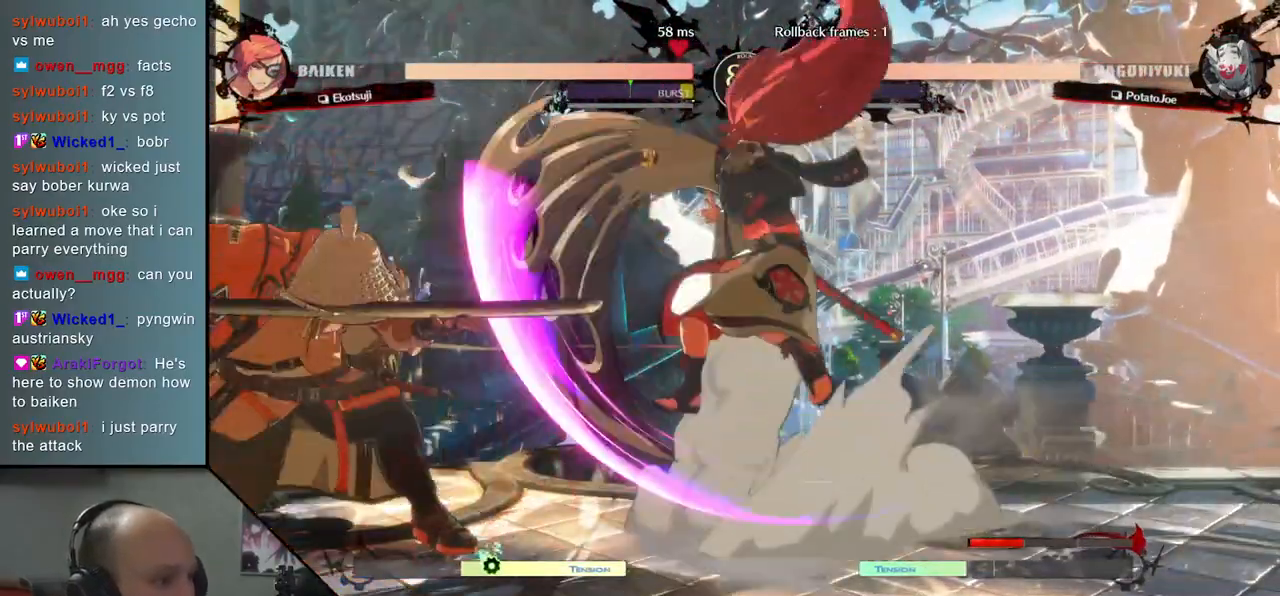
{"buttons": ["TRIANGLE"], "left_stick": "center", "events": [[100, "TRIANGLE", "down"], [200, "TRIANGLE", "up"], [283, "TRIANGLE", "down"], [383, "TRIANGLE", "up"], [450, "TRIANGLE", "down"]]}
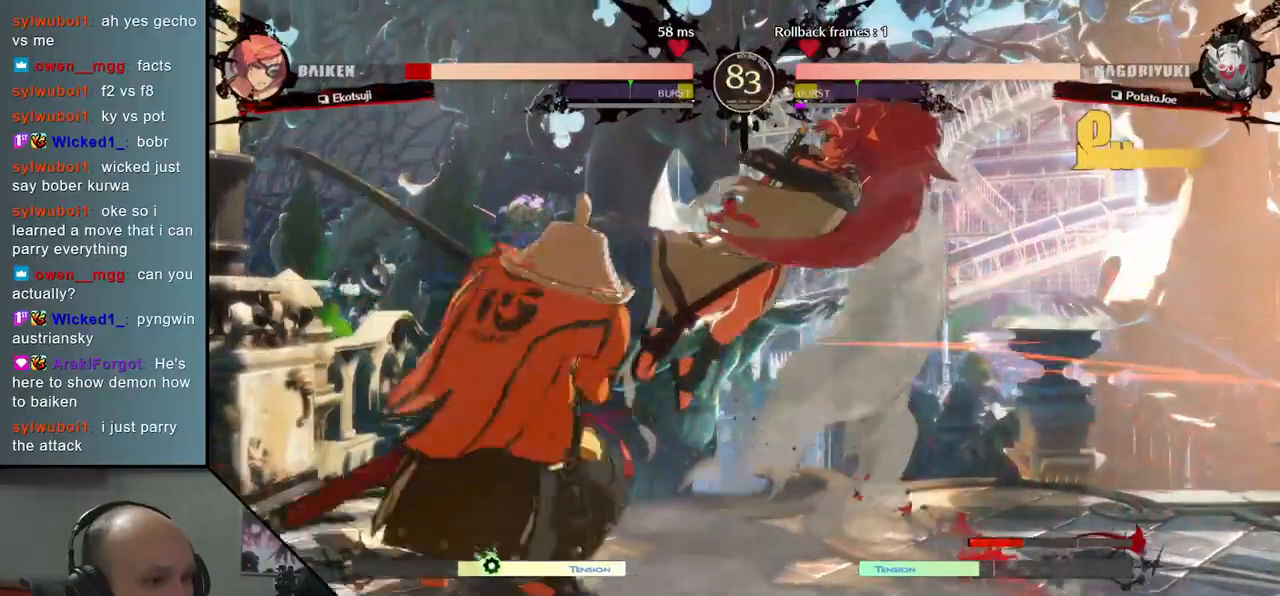
{"buttons": [], "left_stick": "center", "events": [[50, "TRIANGLE", "up"], [167, "TRIANGLE", "down"], [250, "TRIANGLE", "up"], [350, "TRIANGLE", "down"], [433, "TRIANGLE", "up"]]}
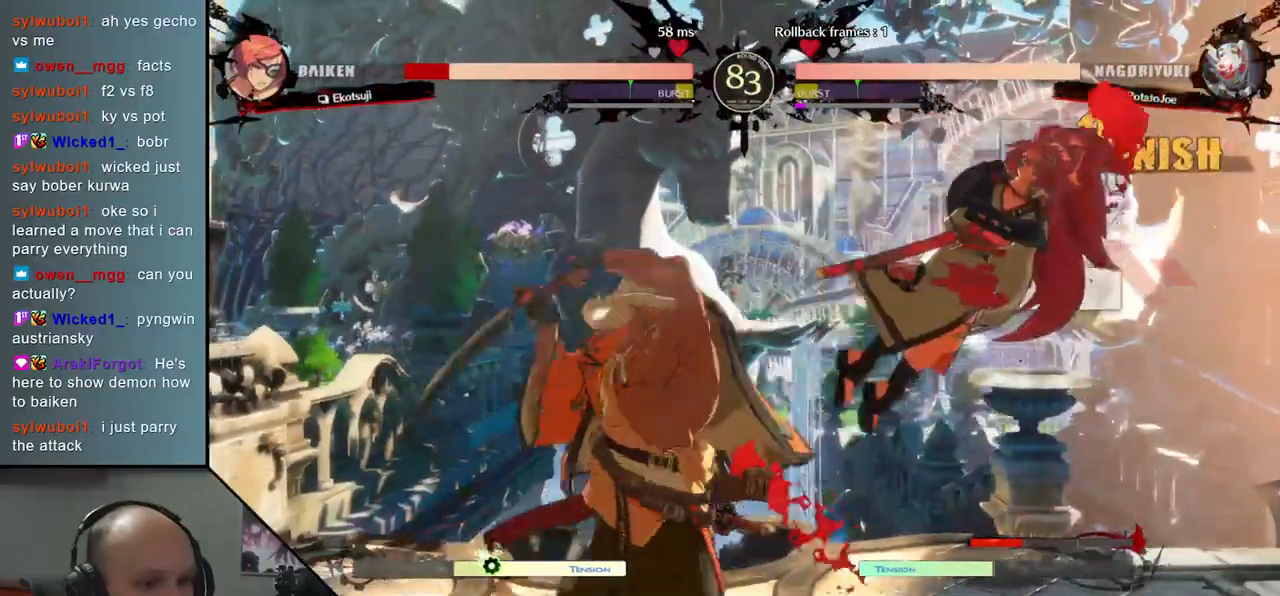
{"buttons": [], "left_stick": "right", "events": [[100, "left_stick", "right"], [183, "R2", "down"], [183, "SQUARE", "down"], [183, "TRIANGLE", "down"], [200, "R1", "down"], [383, "R1", "up"], [383, "SQUARE", "up"], [383, "TRIANGLE", "up"], [417, "R2", "up"]]}
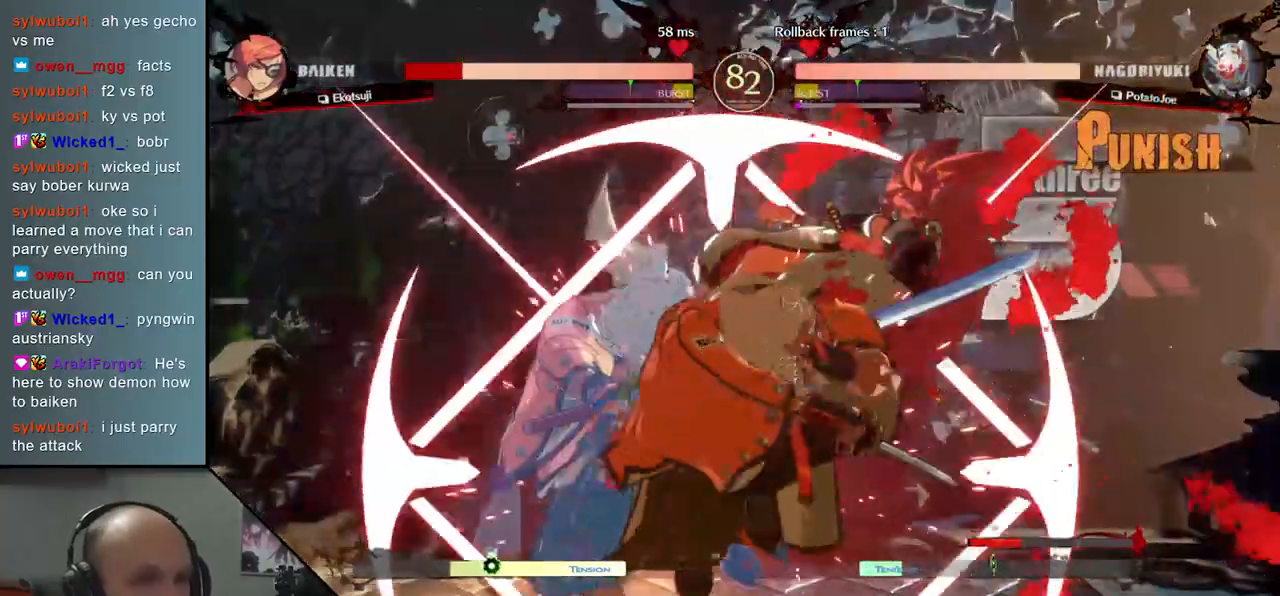
{"buttons": [], "left_stick": "down", "events": [[417, "left_stick", "down"]]}
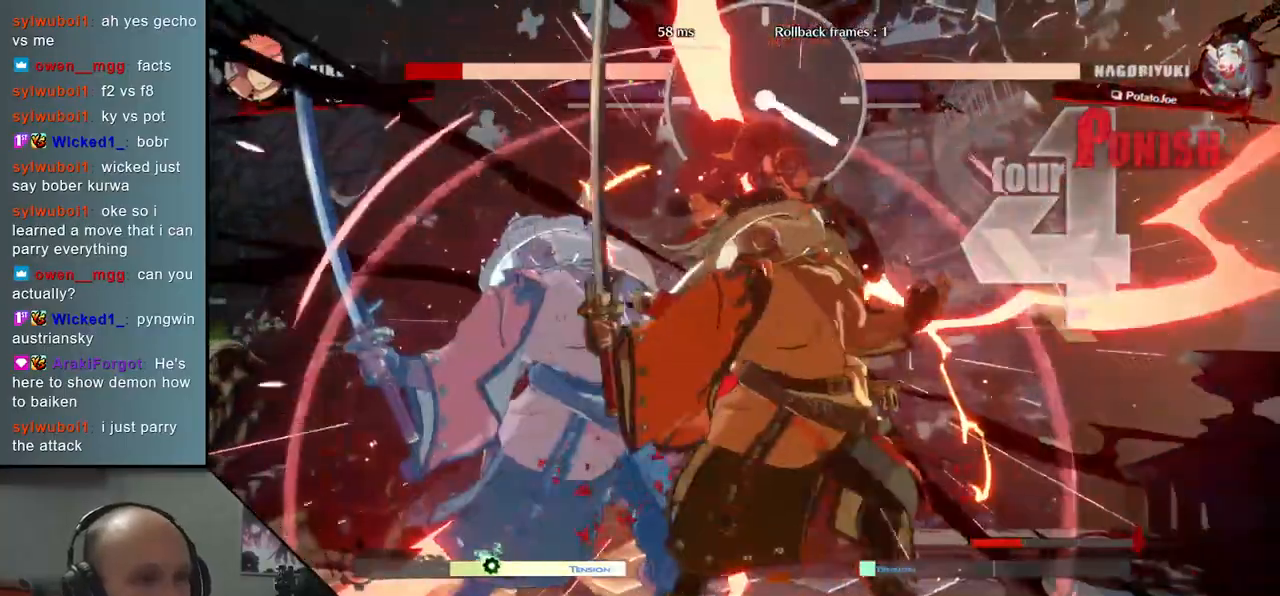
{"buttons": [], "left_stick": "down-left", "events": [[117, "SQUARE", "down"], [250, "SQUARE", "up"], [383, "left_stick", "down-left"]]}